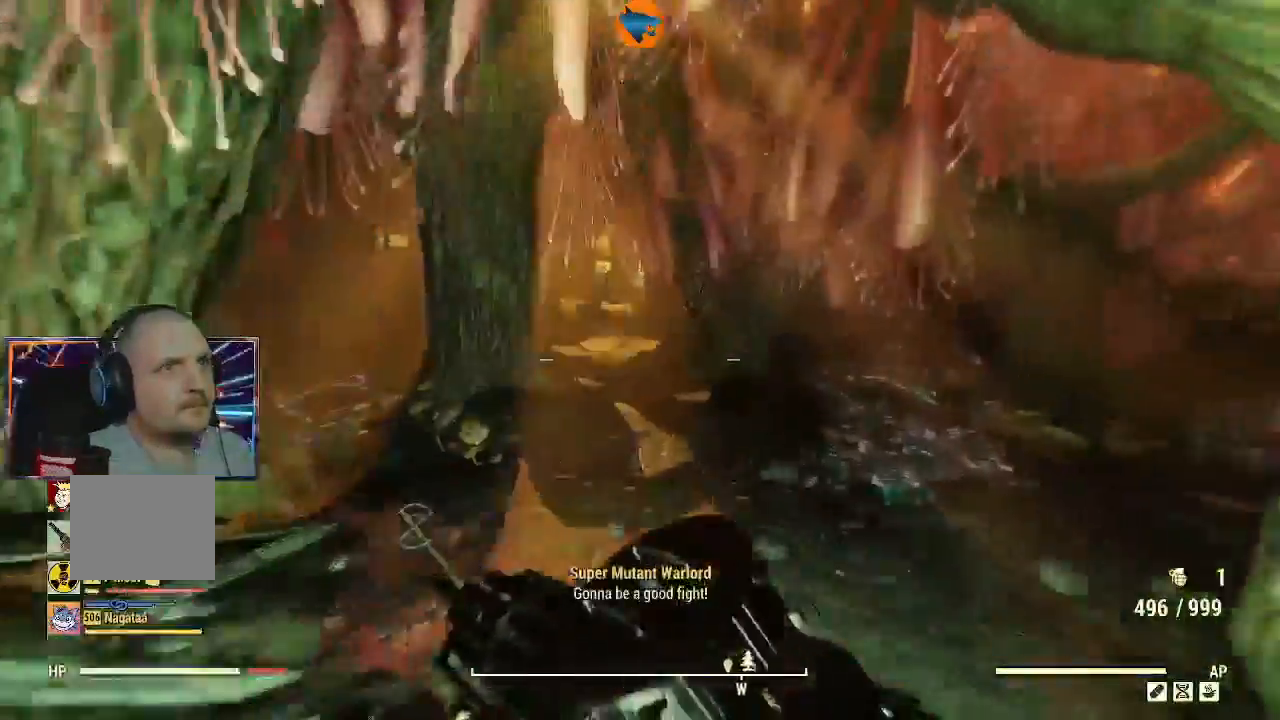
Gameplay with a controller (Xbox layout); each line is a JSON object with the inputs held at the frame after it (dt_ms = milliseconds from this image to that frame). "events" lists button and stick changes between this image and that frame as [ms after this image, input, new state], when the widget could be followed in between. Not read: R1.
{"dt_ms": 500, "buttons": [], "left_stick": "up", "right_stick": "left", "events": []}
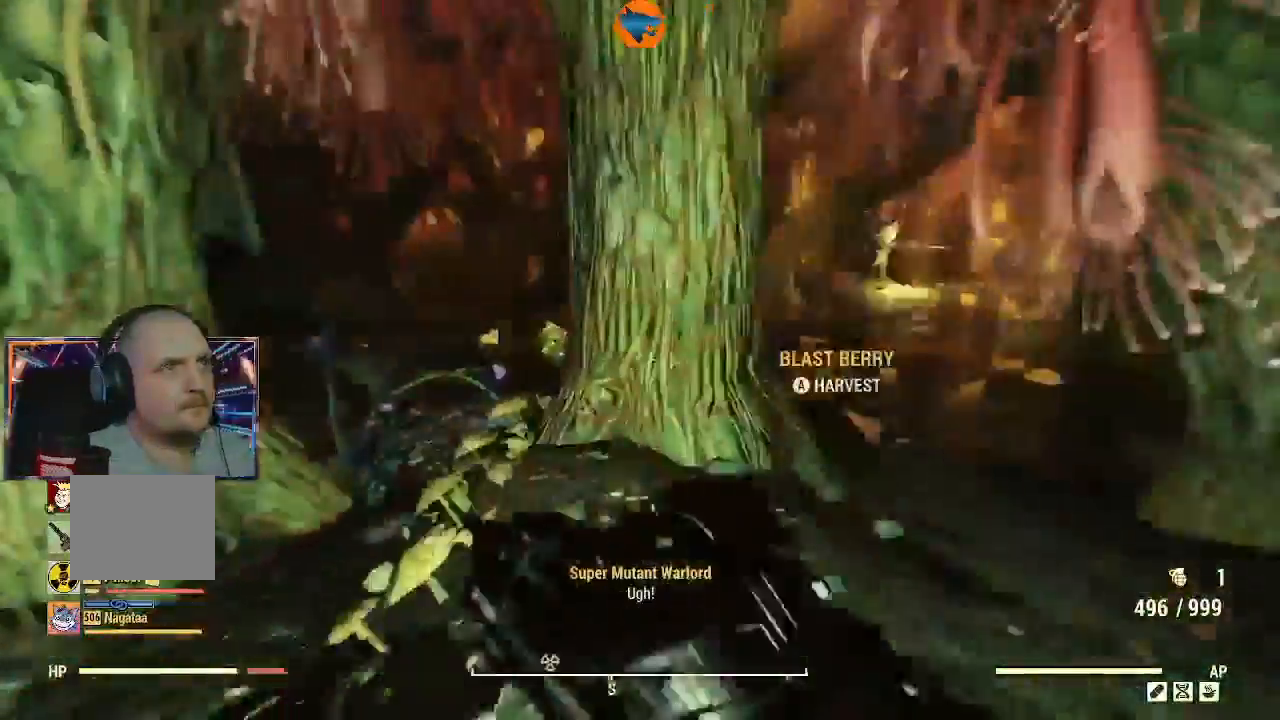
{"dt_ms": 500, "buttons": [], "left_stick": "up-right", "right_stick": "right", "events": [[67, "left_stick", "up-right"], [400, "right_stick", "center"], [500, "right_stick", "right"]]}
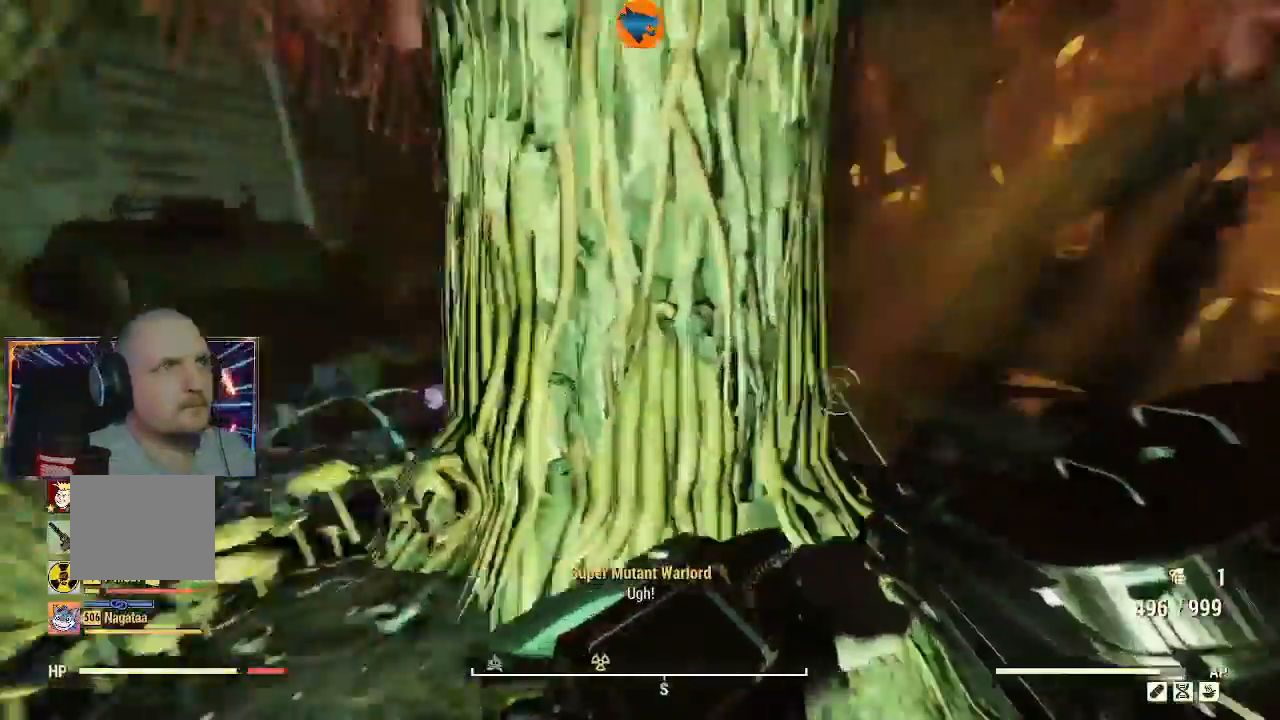
{"dt_ms": 500, "buttons": [], "left_stick": "up-right", "right_stick": "center", "events": [[167, "L1", "down"], [233, "right_stick", "center"], [267, "L1", "up"]]}
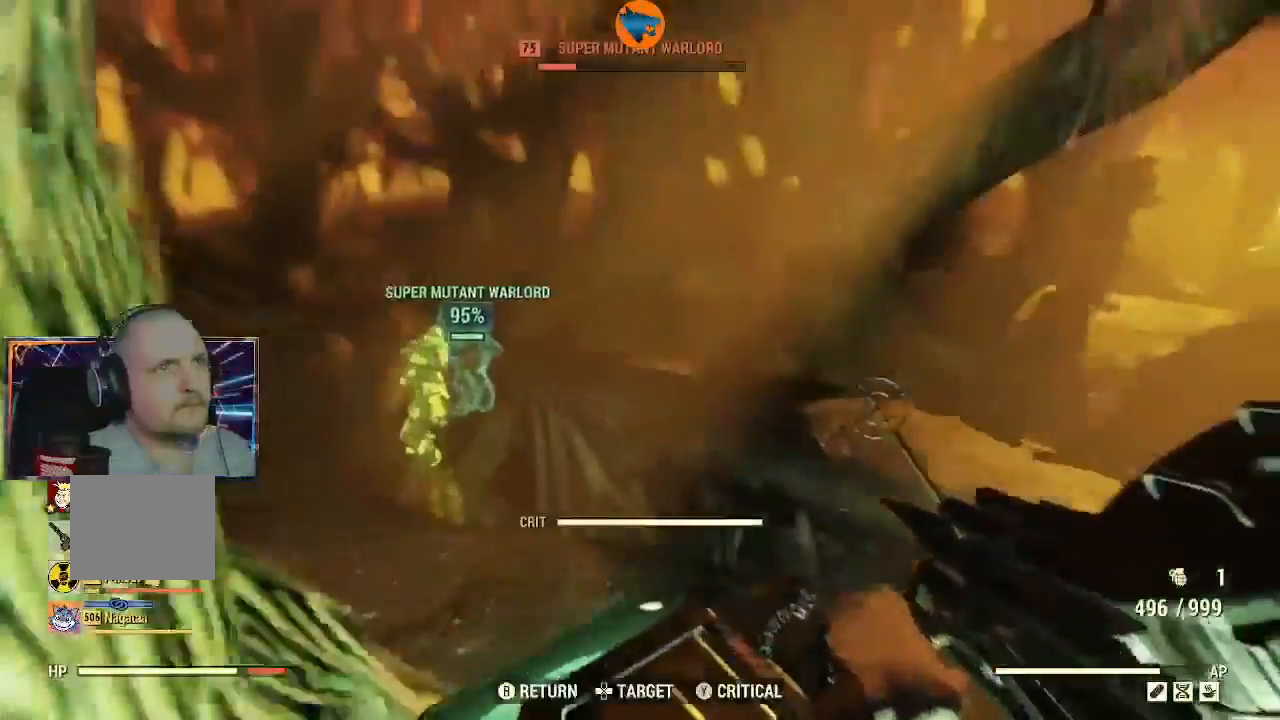
{"dt_ms": 500, "buttons": ["R2"], "left_stick": "up-left", "right_stick": "up-left", "events": [[167, "left_stick", "up-left"], [167, "right_stick", "right"], [233, "R2", "down"], [233, "right_stick", "center"], [300, "right_stick", "left"], [500, "right_stick", "up-left"]]}
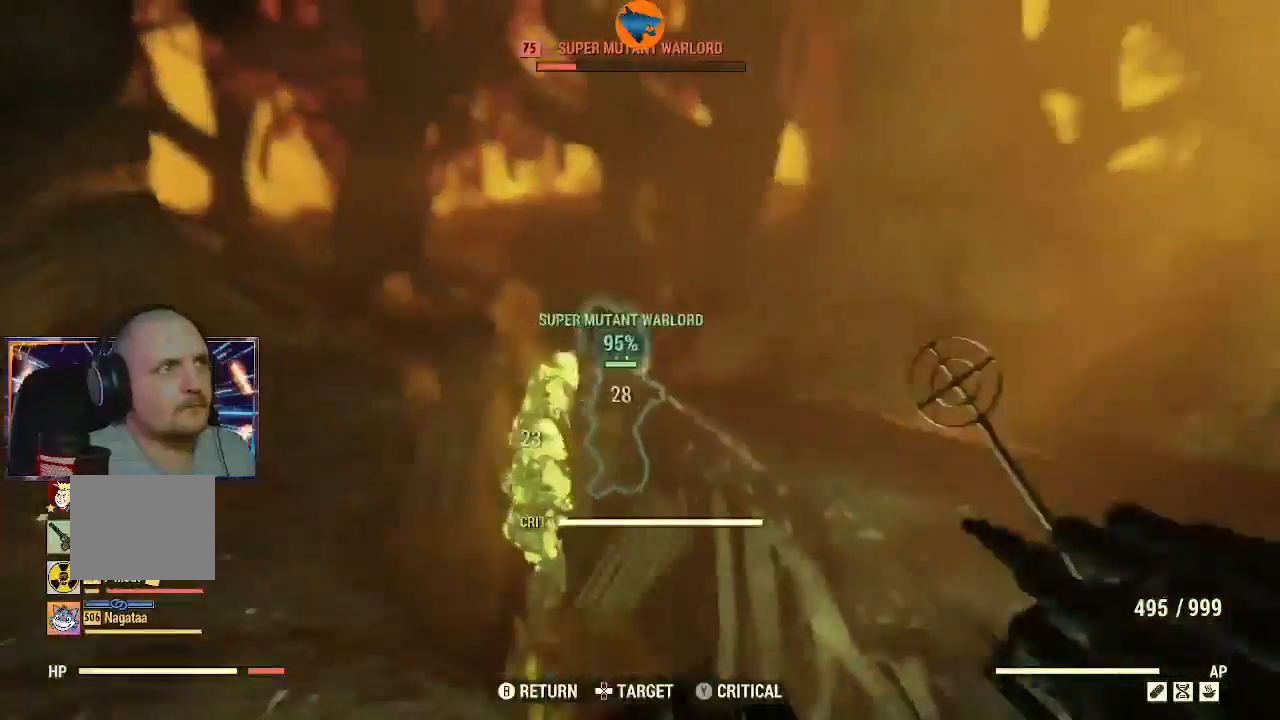
{"dt_ms": 500, "buttons": ["R2"], "left_stick": "up-left", "right_stick": "center", "events": [[200, "right_stick", "center"]]}
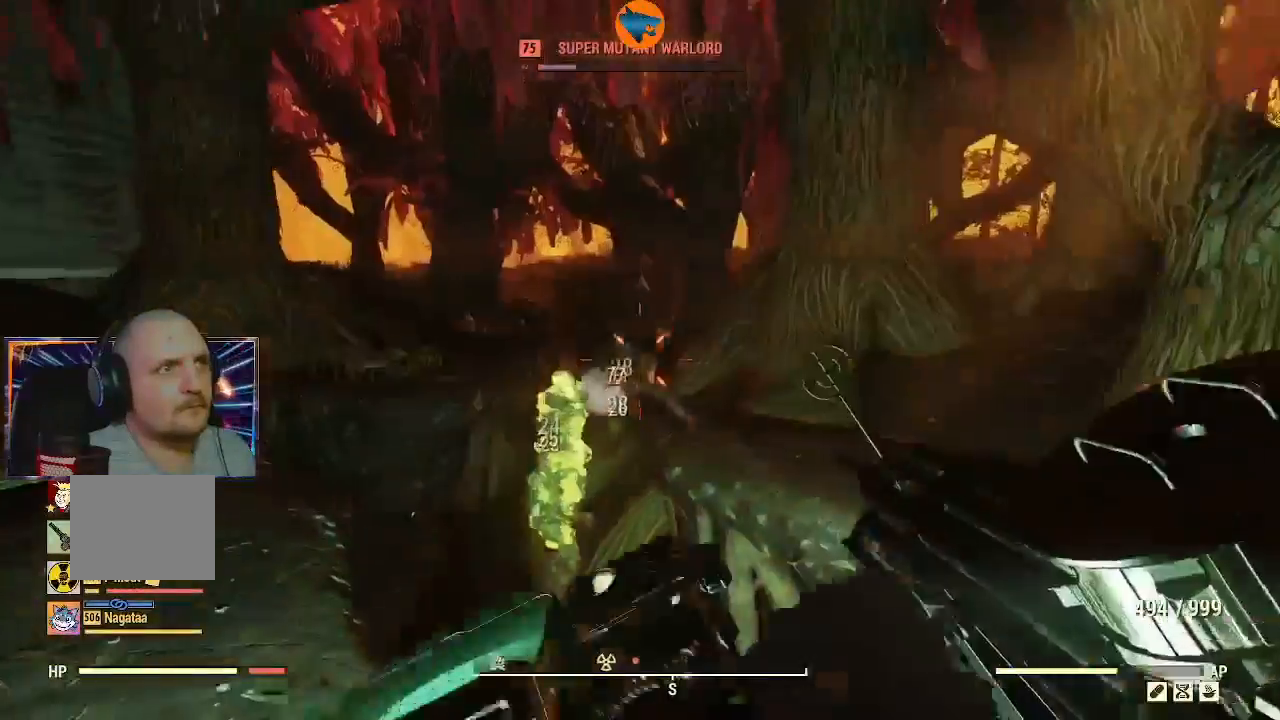
{"dt_ms": 1000, "buttons": ["R2"], "left_stick": "up-left", "right_stick": "down-left"}
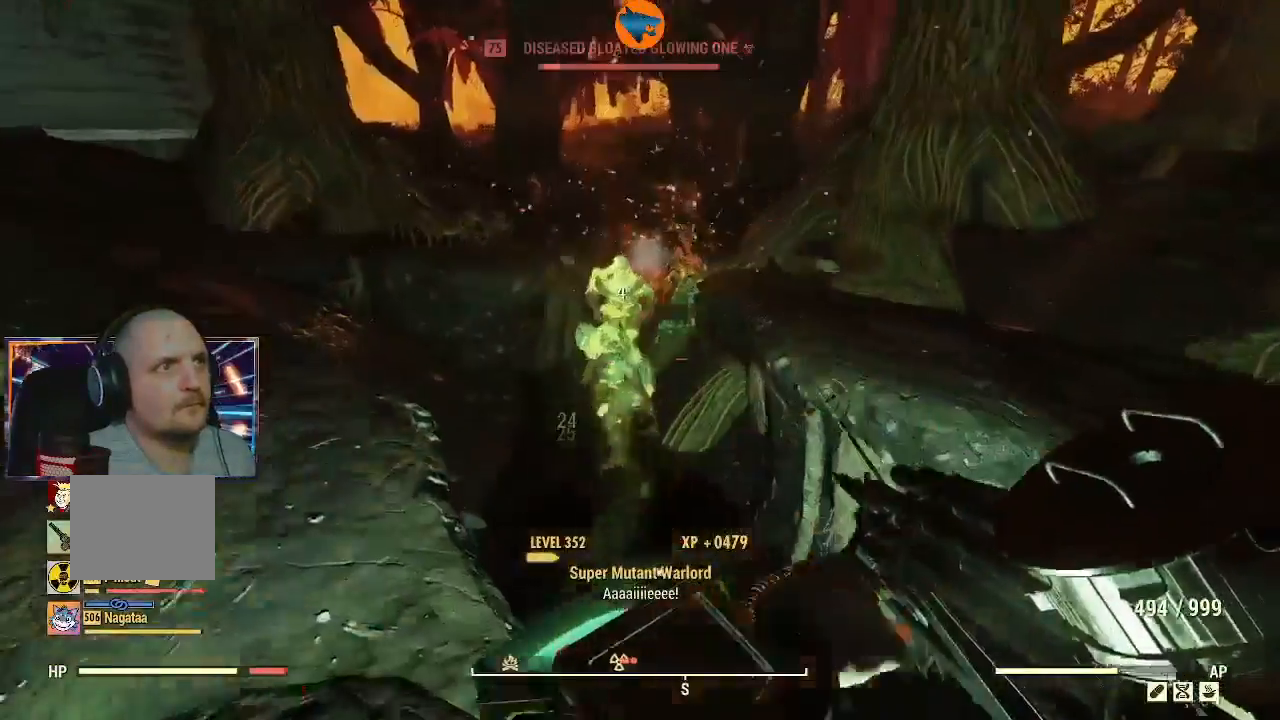
{"dt_ms": 500, "buttons": ["R2"], "left_stick": "center", "right_stick": "down", "events": [[33, "left_stick", "center"], [33, "right_stick", "center"], [100, "right_stick", "down-left"], [433, "right_stick", "down"]]}
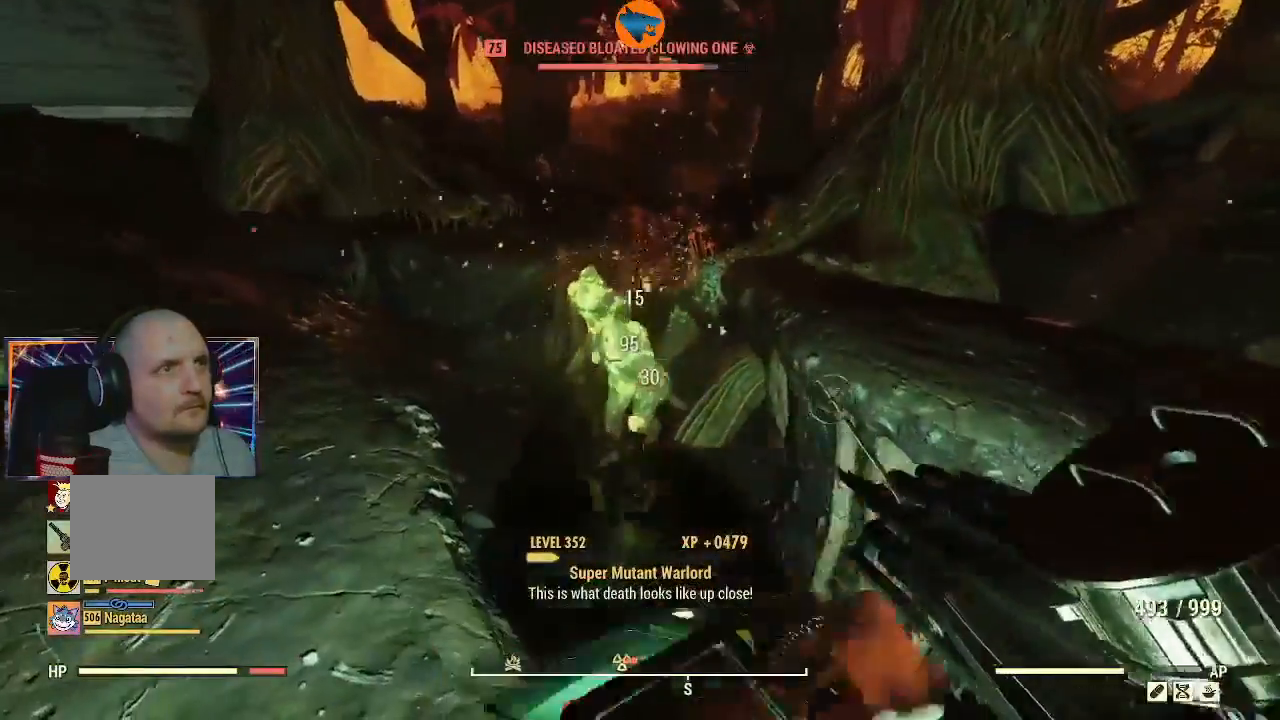
{"dt_ms": 500, "buttons": ["R2"], "left_stick": "center", "right_stick": "down-left", "events": [[433, "right_stick", "down-left"]]}
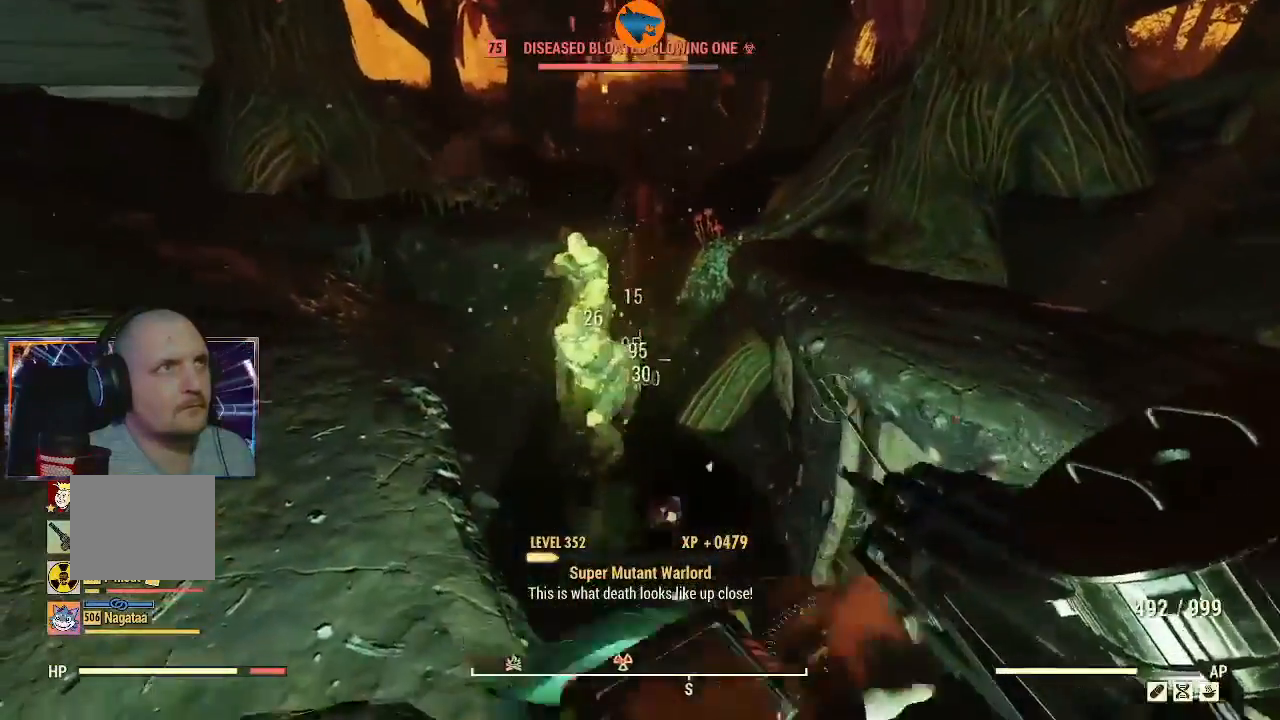
{"dt_ms": 500, "buttons": ["R2"], "left_stick": "center", "right_stick": "left", "events": [[33, "left_stick", "down"], [133, "right_stick", "down"], [233, "left_stick", "down-left"], [233, "right_stick", "down-left"], [467, "left_stick", "center"], [467, "right_stick", "left"]]}
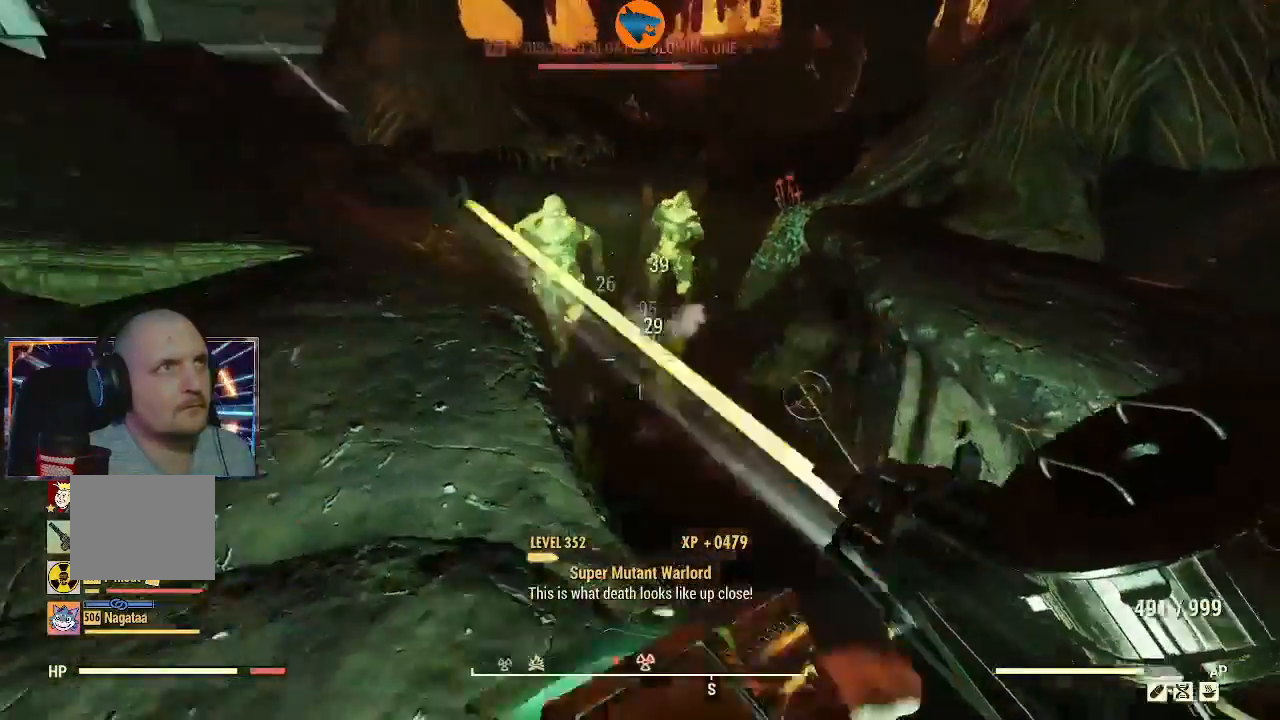
{"dt_ms": 500, "buttons": ["R2"], "left_stick": "center", "right_stick": "up", "events": [[67, "right_stick", "up"]]}
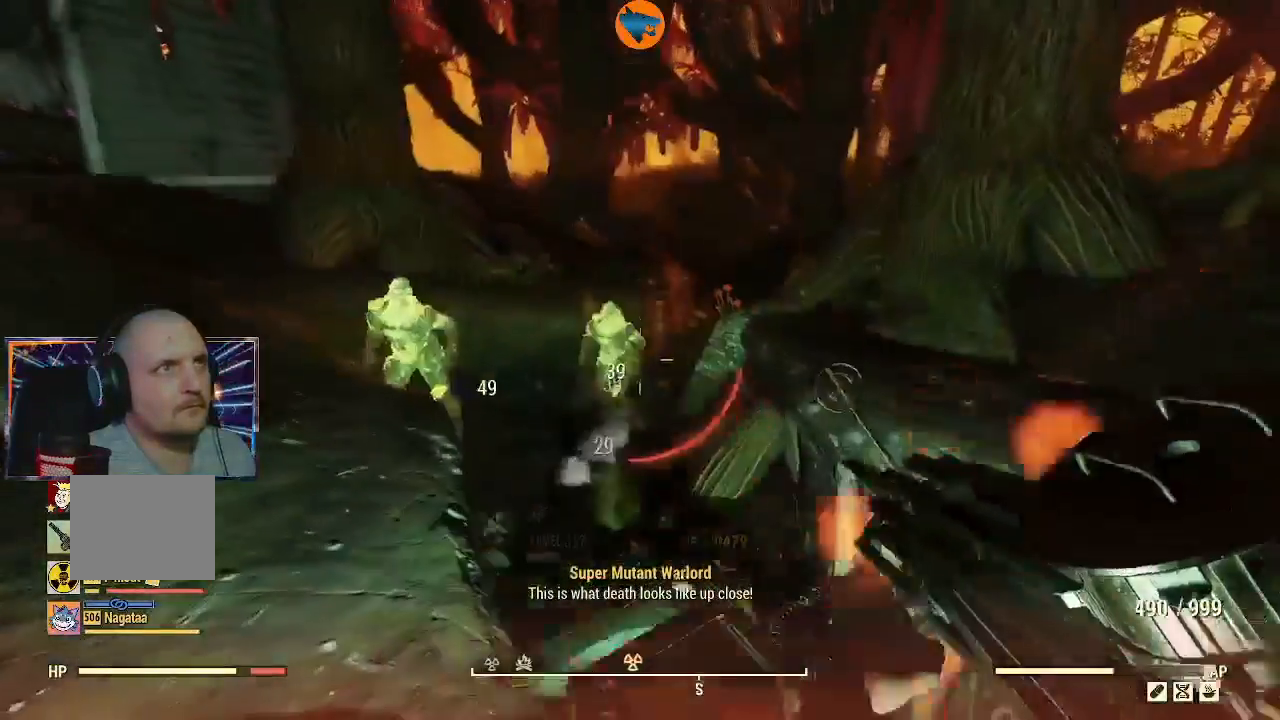
{"dt_ms": 500, "buttons": ["R2"], "left_stick": "center", "right_stick": "center", "events": [[33, "right_stick", "down-left"], [133, "right_stick", "center"]]}
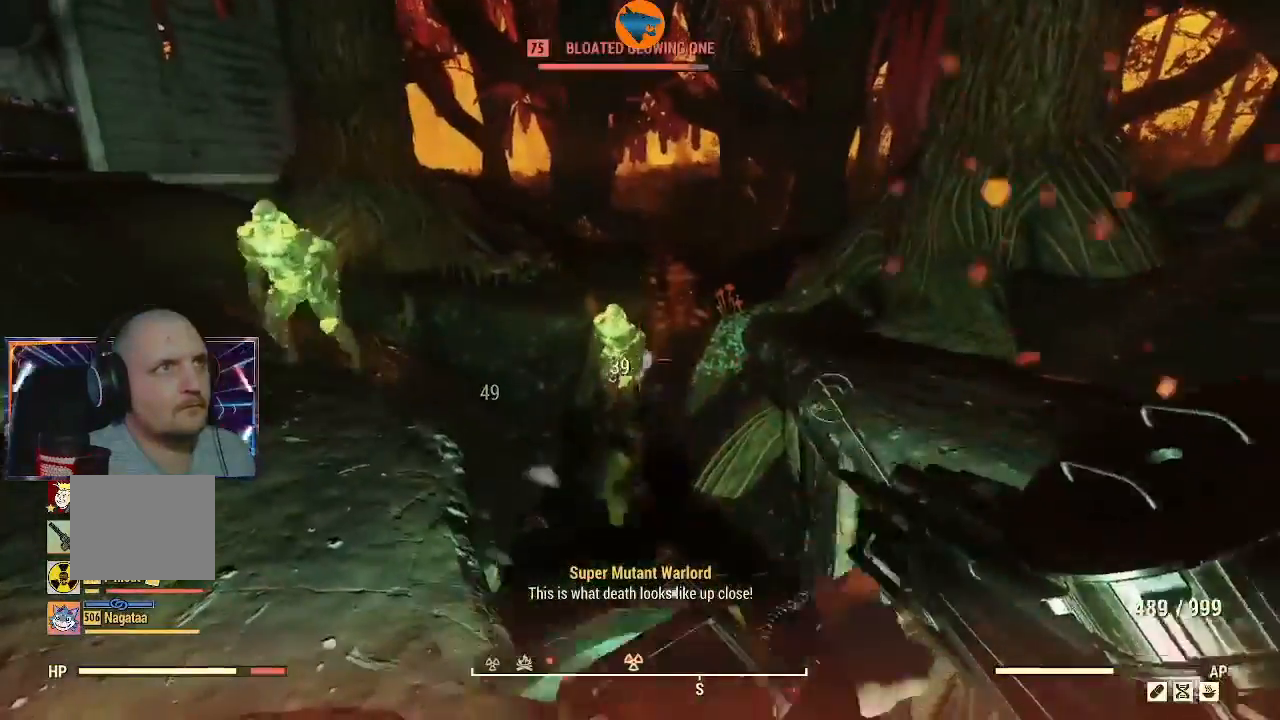
{"dt_ms": 500, "buttons": ["R2"], "left_stick": "center", "right_stick": "center", "events": [[67, "right_stick", "down-left"], [133, "right_stick", "center"]]}
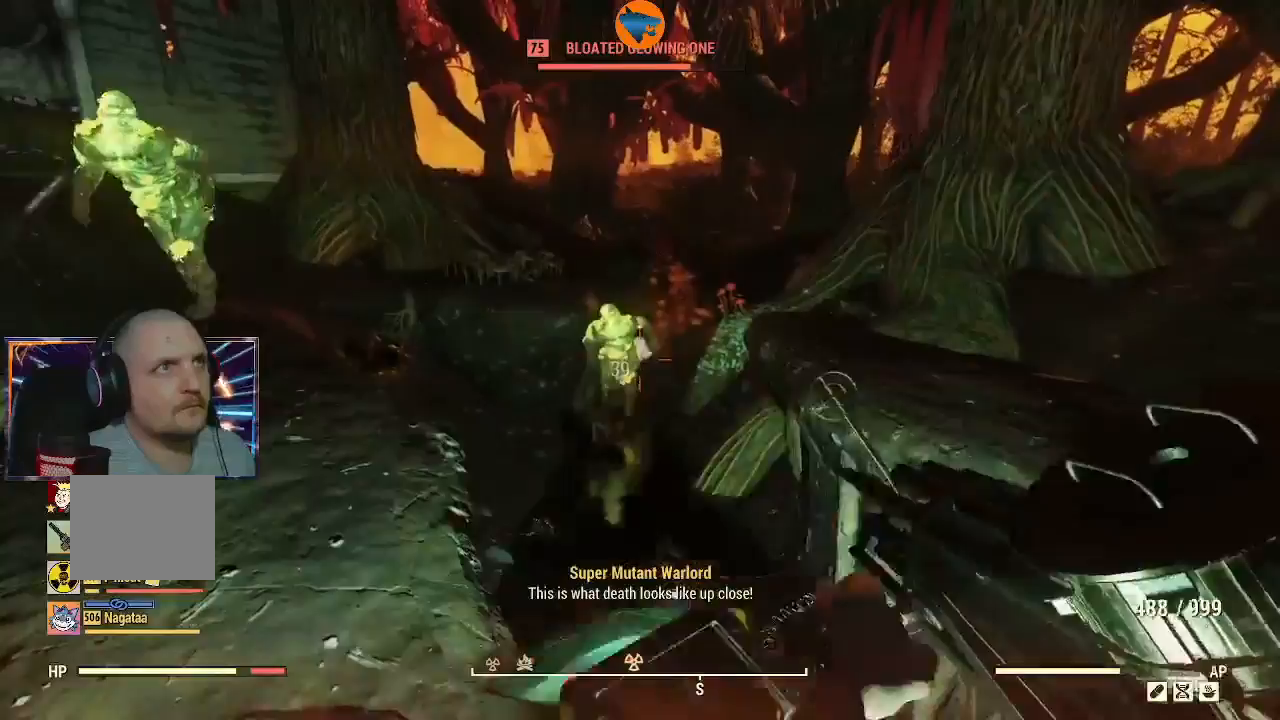
{"dt_ms": 500, "buttons": ["R2"], "left_stick": "center", "right_stick": "center", "events": [[33, "left_stick", "left"], [33, "right_stick", "down-left"], [100, "right_stick", "center"], [133, "left_stick", "center"]]}
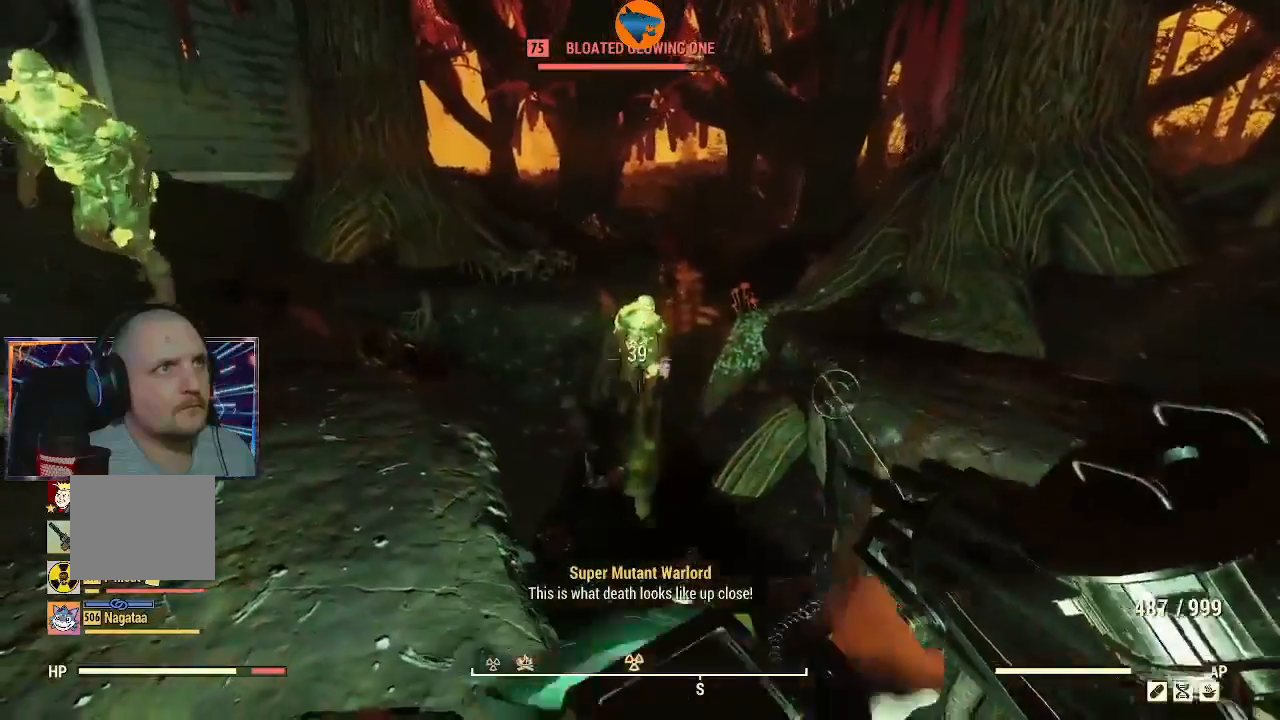
{"dt_ms": 500, "buttons": ["R2"], "left_stick": "center", "right_stick": "center", "events": []}
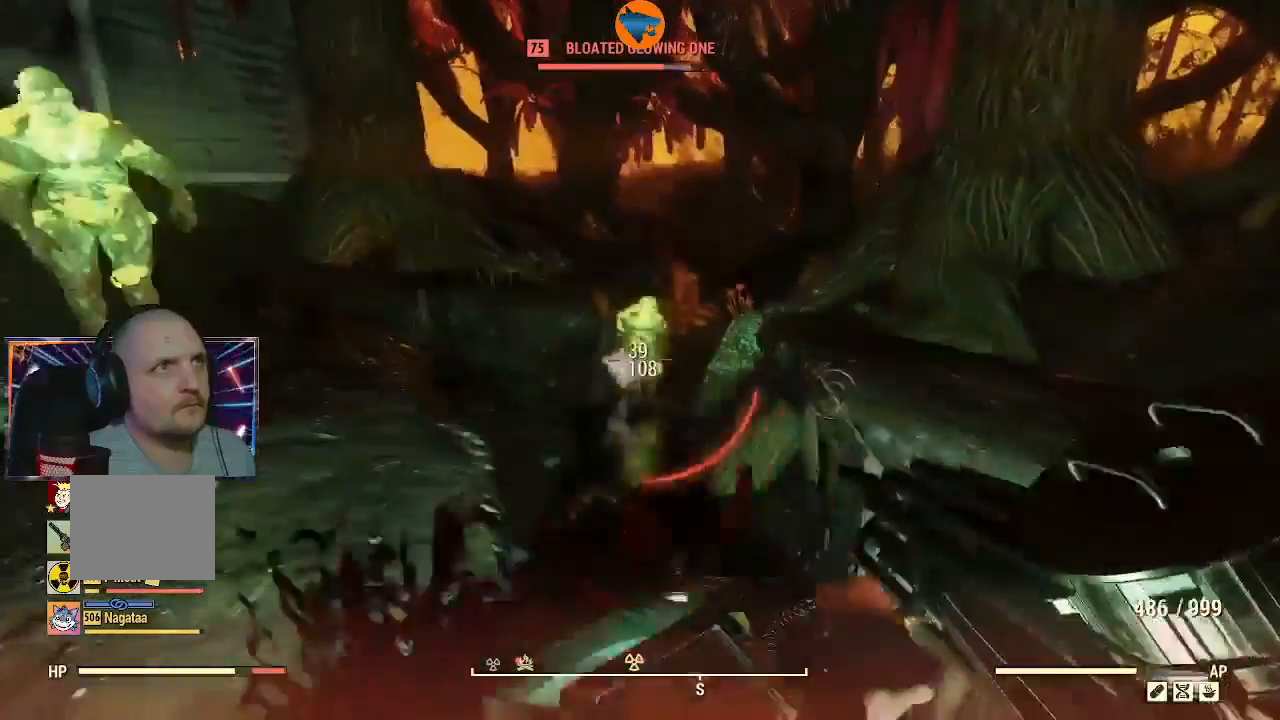
{"dt_ms": 500, "buttons": [], "left_stick": "down-left", "right_stick": "up-left", "events": [[67, "left_stick", "down-right"], [133, "left_stick", "down"], [233, "right_stick", "up-left"], [267, "R2", "up"], [433, "left_stick", "down-left"]]}
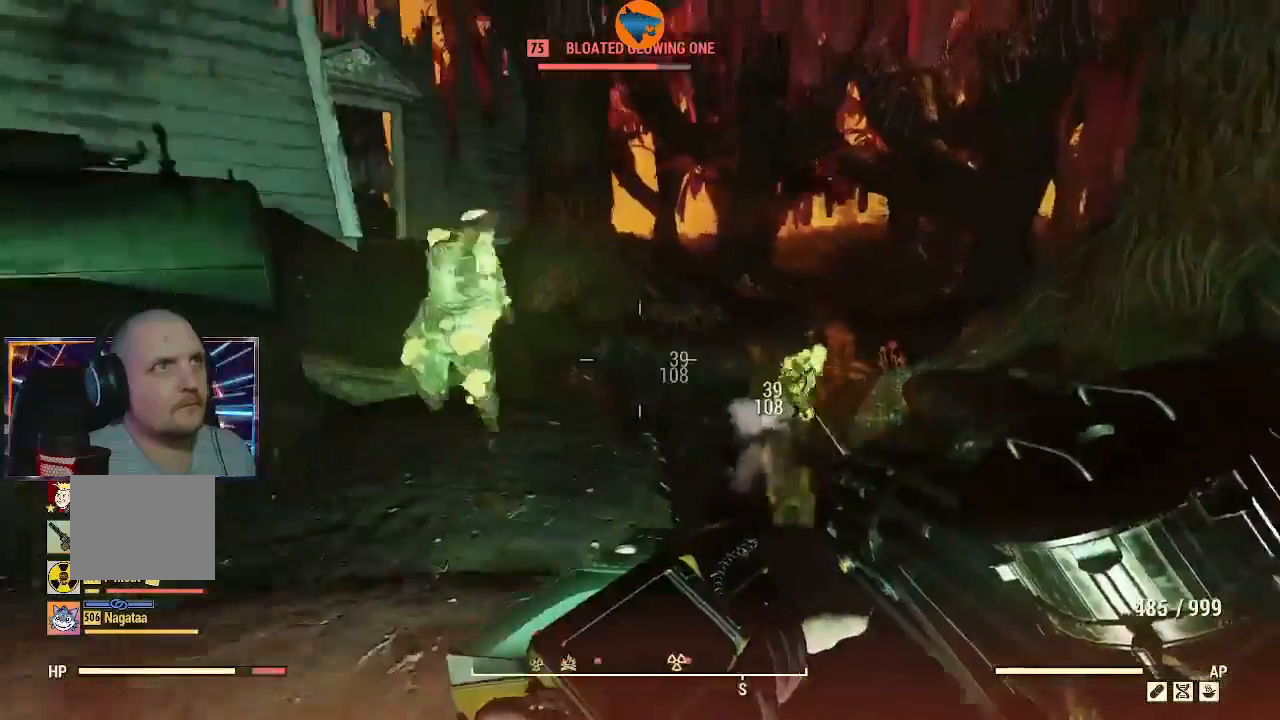
{"dt_ms": 500, "buttons": ["R2"], "left_stick": "center", "right_stick": "left", "events": [[67, "left_stick", "down"], [100, "R2", "down"], [233, "left_stick", "center"], [233, "right_stick", "up"], [433, "right_stick", "left"]]}
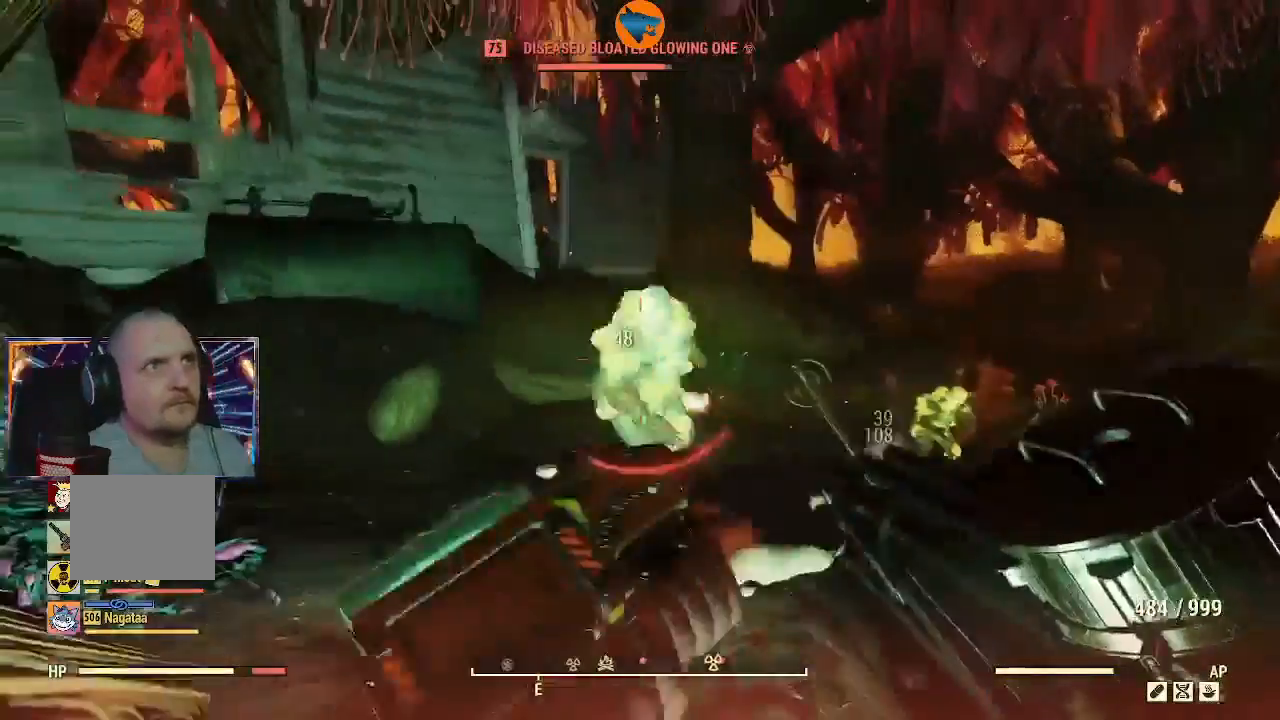
{"dt_ms": 500, "buttons": ["R2"], "left_stick": "center", "right_stick": "center", "events": [[33, "left_stick", "down-left"], [33, "right_stick", "center"], [267, "right_stick", "up-left"], [333, "right_stick", "center"], [467, "left_stick", "center"]]}
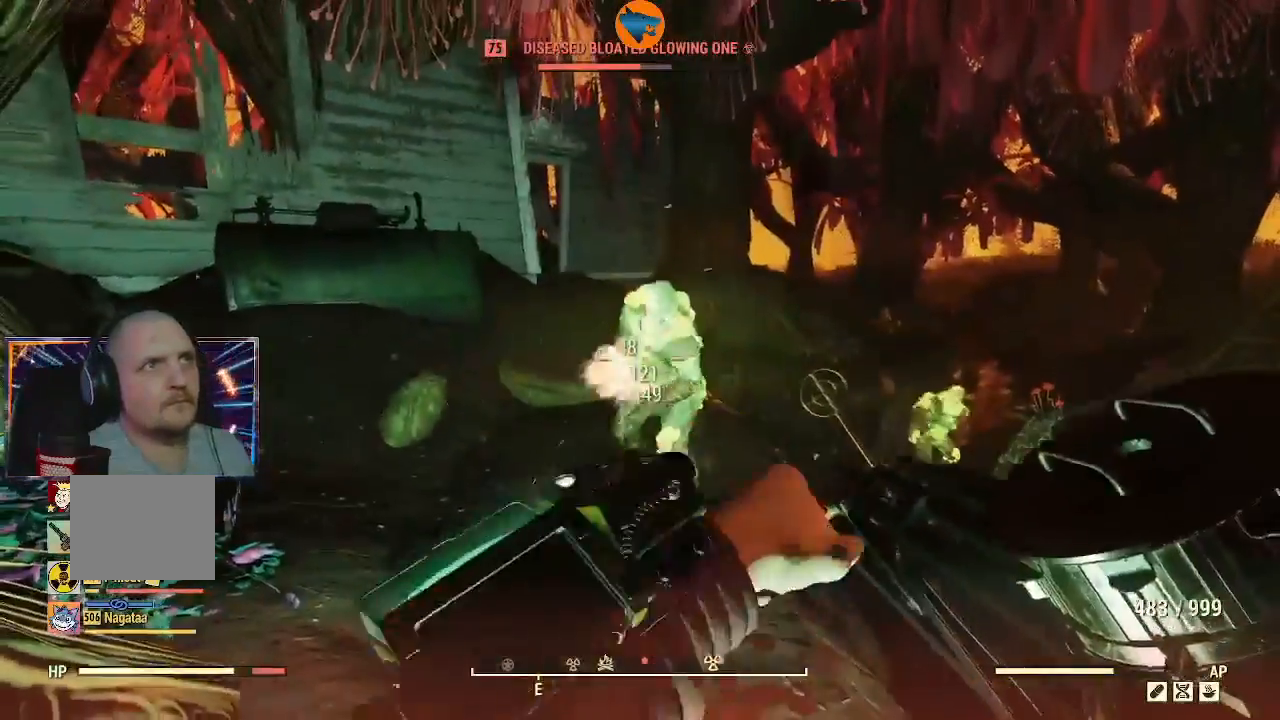
{"dt_ms": 500, "buttons": ["R2"], "left_stick": "center", "right_stick": "center", "events": [[133, "left_stick", "up-right"], [267, "left_stick", "center"]]}
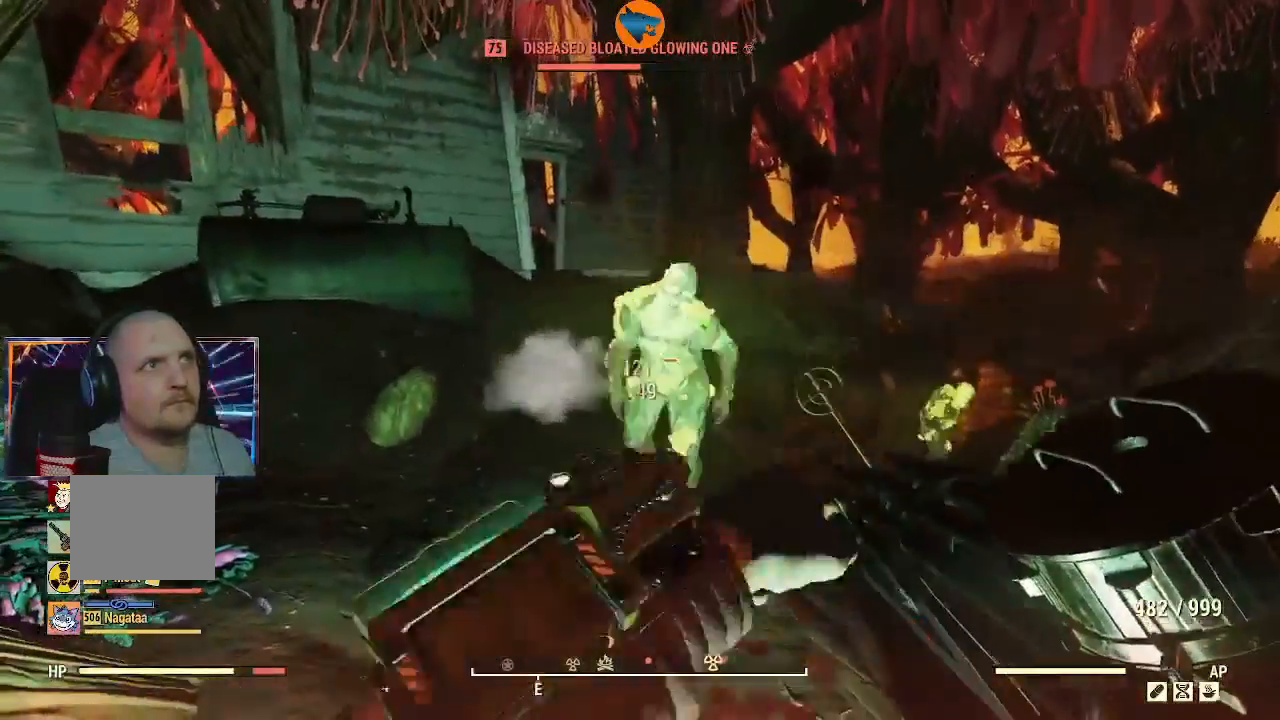
{"dt_ms": 500, "buttons": ["R2"], "left_stick": "down", "right_stick": "center", "events": [[33, "left_stick", "up-right"], [200, "left_stick", "center"], [300, "right_stick", "down"], [400, "right_stick", "center"], [500, "left_stick", "down"]]}
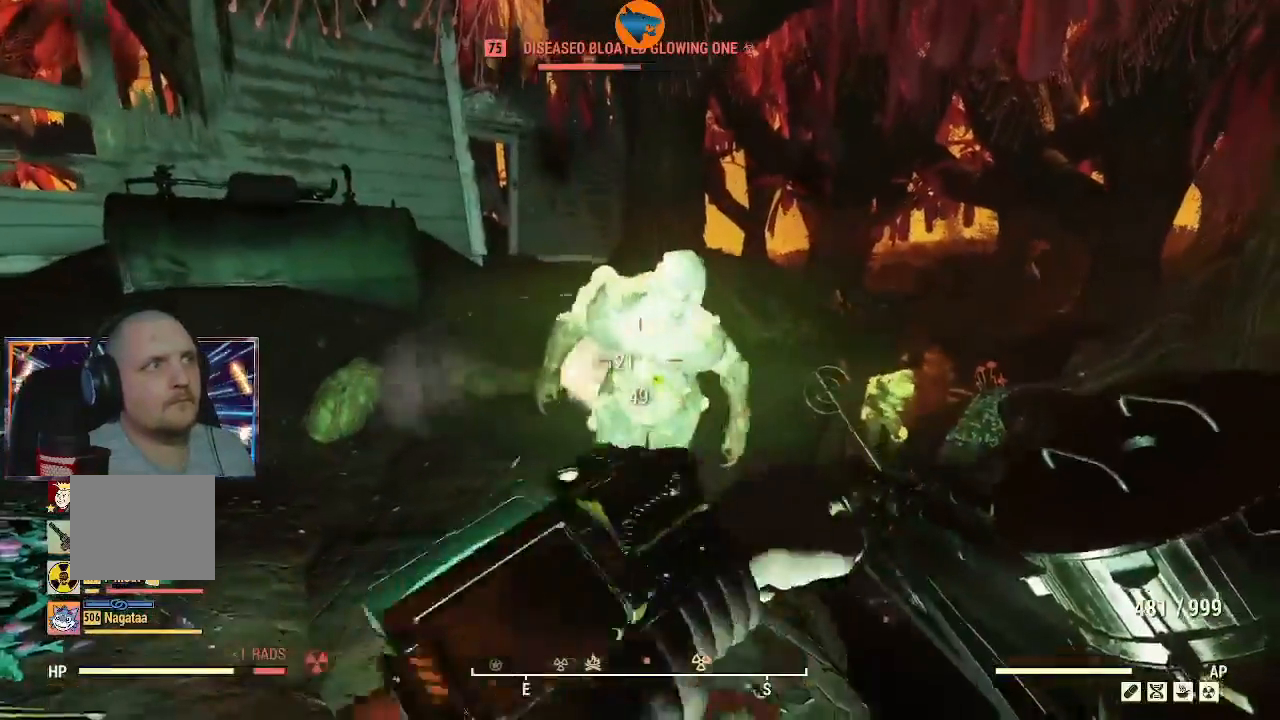
{"dt_ms": 500, "buttons": ["R2"], "left_stick": "down-left", "right_stick": "center", "events": [[133, "right_stick", "up-left"], [200, "left_stick", "center"], [300, "left_stick", "down-left"], [300, "right_stick", "center"]]}
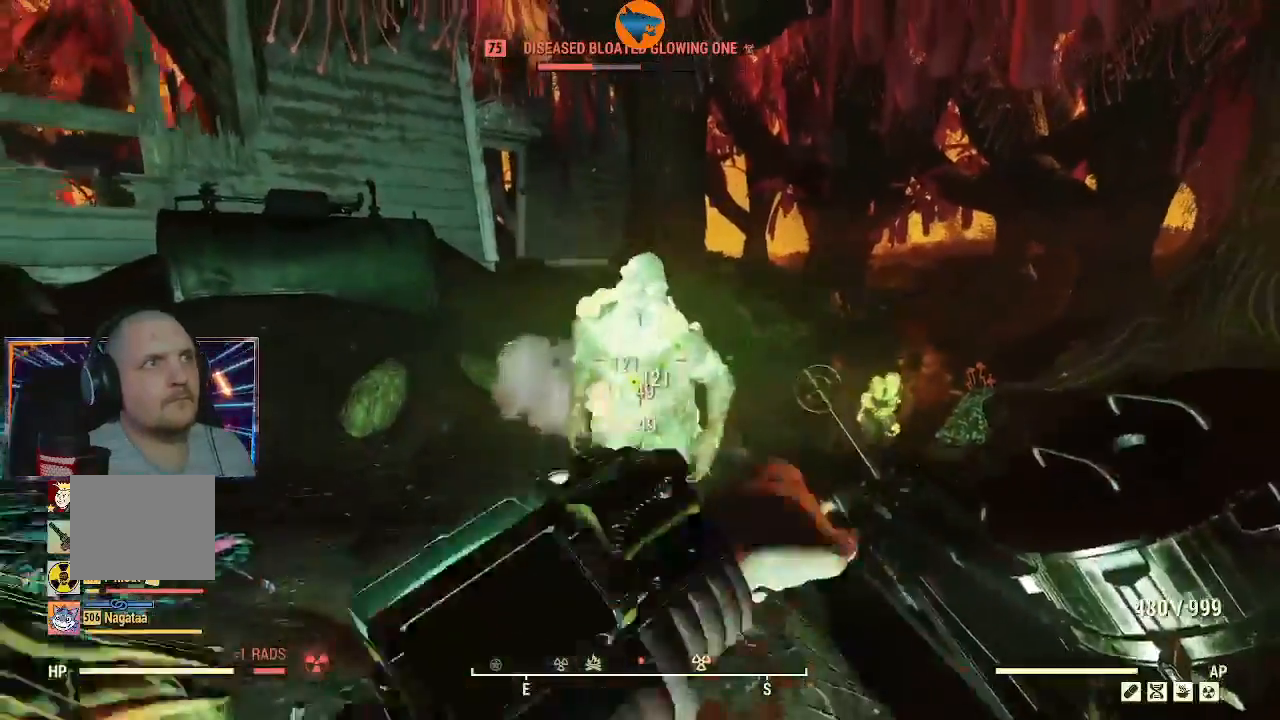
{"dt_ms": 500, "buttons": [], "left_stick": "down", "right_stick": "center", "events": [[100, "left_stick", "center"], [333, "R2", "up"], [400, "left_stick", "down"]]}
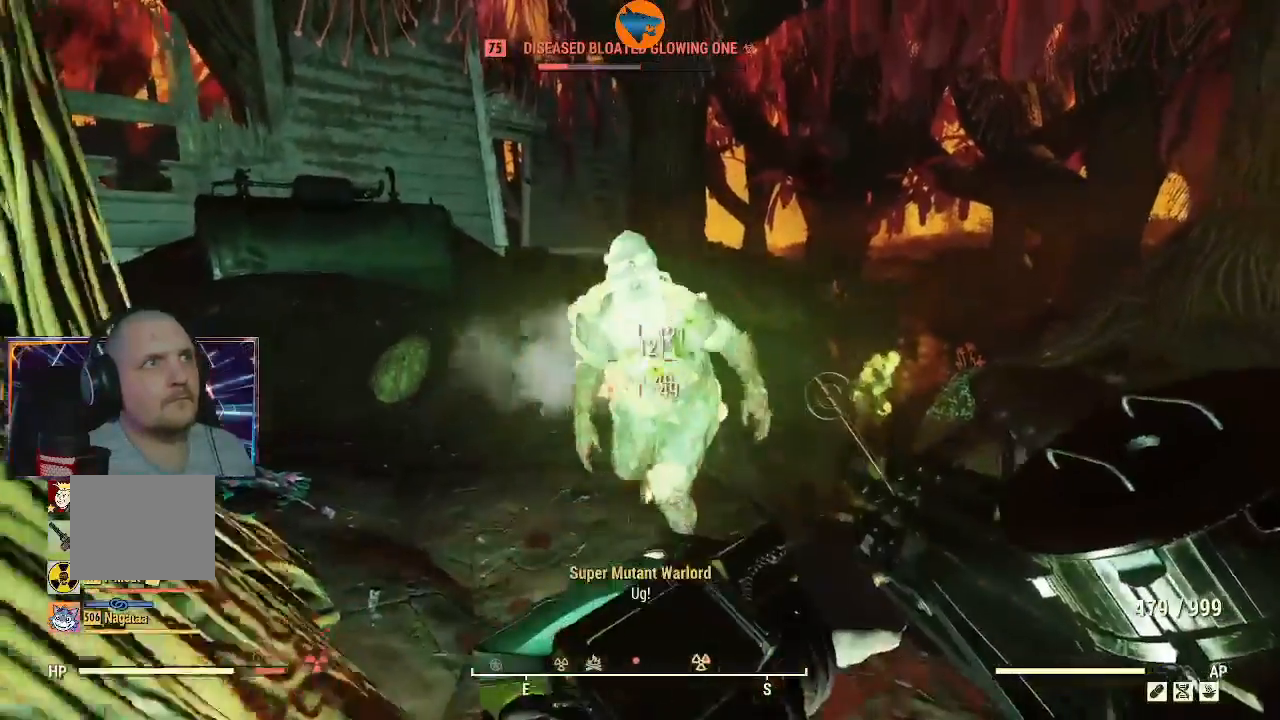
{"dt_ms": 500, "buttons": ["DPAD_UP"], "left_stick": "center", "right_stick": "center", "events": [[33, "left_stick", "center"], [200, "right_stick", "down"], [367, "DPAD_UP", "down"], [467, "right_stick", "center"]]}
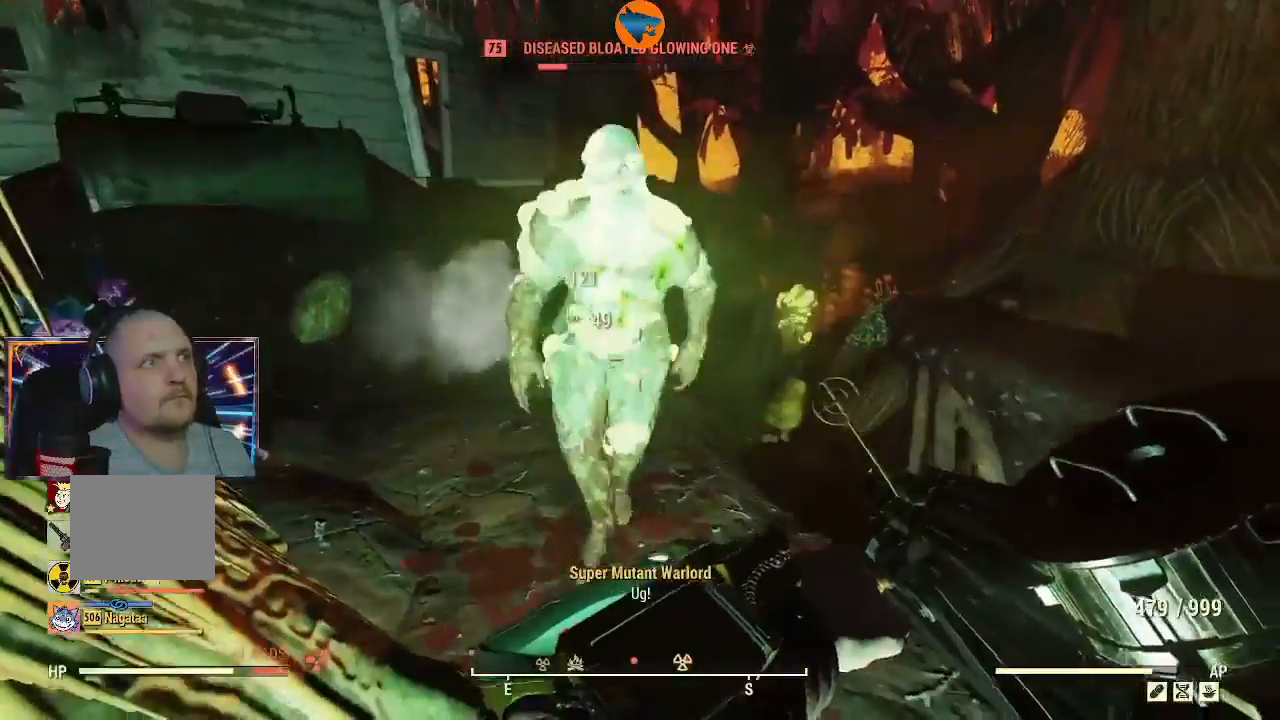
{"dt_ms": 500, "buttons": [], "left_stick": "down", "right_stick": "center", "events": [[33, "DPAD_UP", "up"], [267, "left_stick", "down"]]}
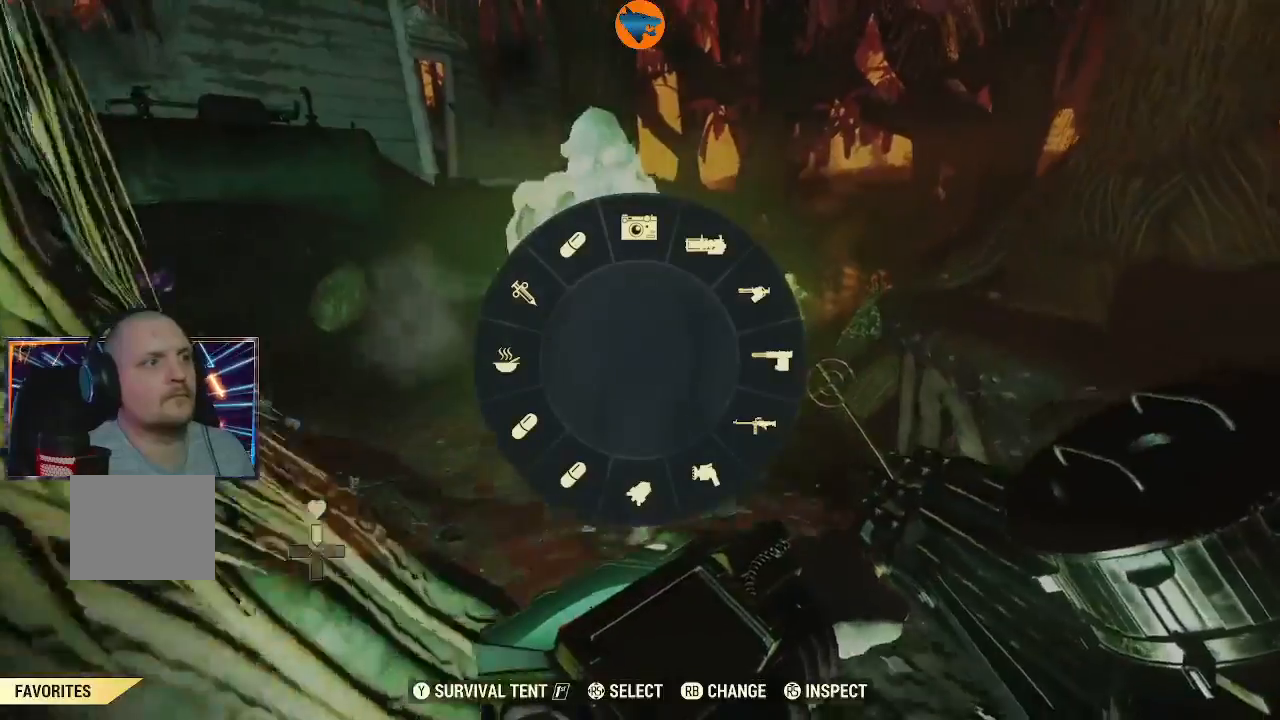
{"dt_ms": 500, "buttons": [], "left_stick": "center", "right_stick": "down", "events": [[100, "left_stick", "center"], [500, "right_stick", "down"]]}
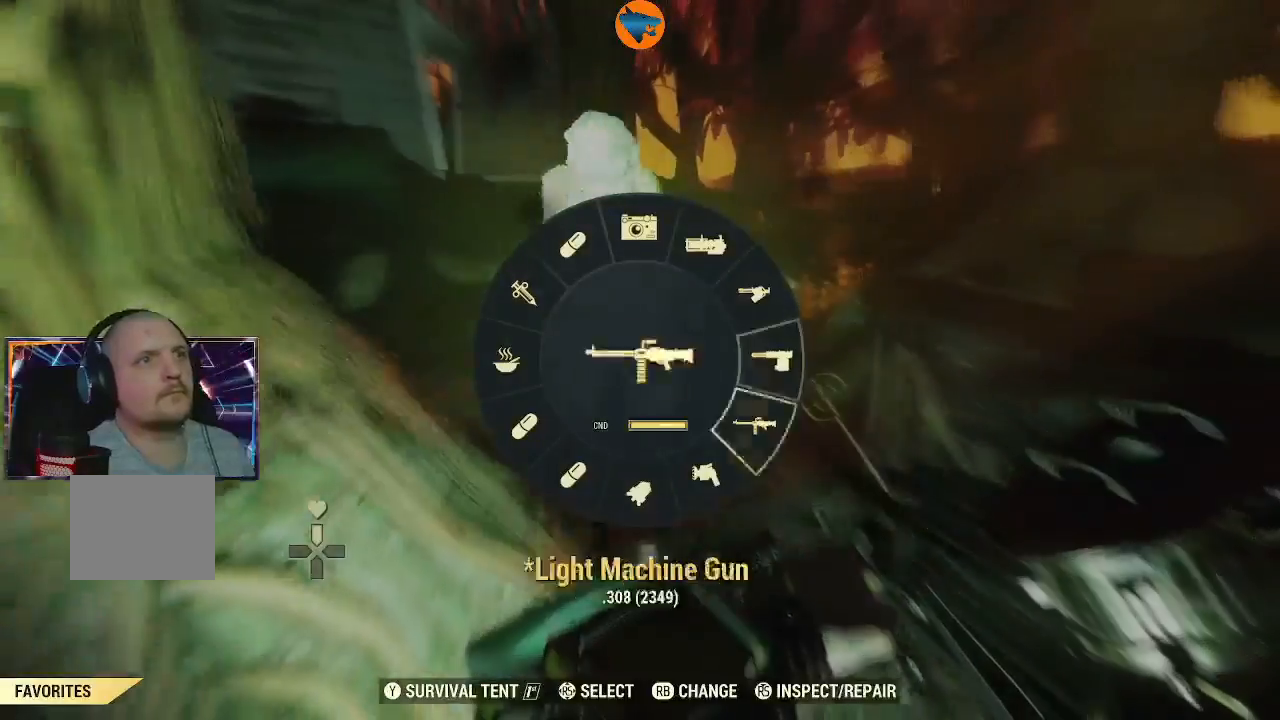
{"dt_ms": 500, "buttons": [], "left_stick": "center", "right_stick": "center", "events": [[33, "right_stick", "down-right"], [167, "right_stick", "center"], [433, "A", "down"], [500, "A", "up"]]}
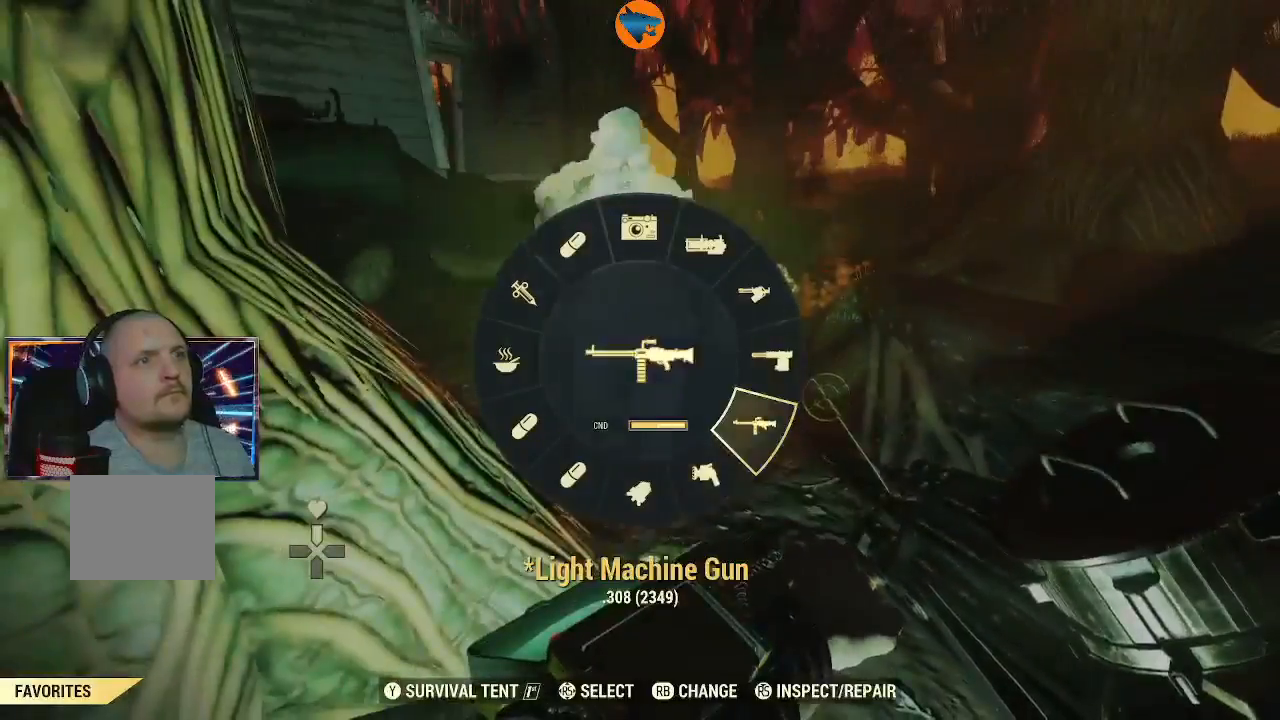
{"dt_ms": 500, "buttons": ["DPAD_UP"], "left_stick": "center", "right_stick": "center", "events": [[467, "DPAD_UP", "down"]]}
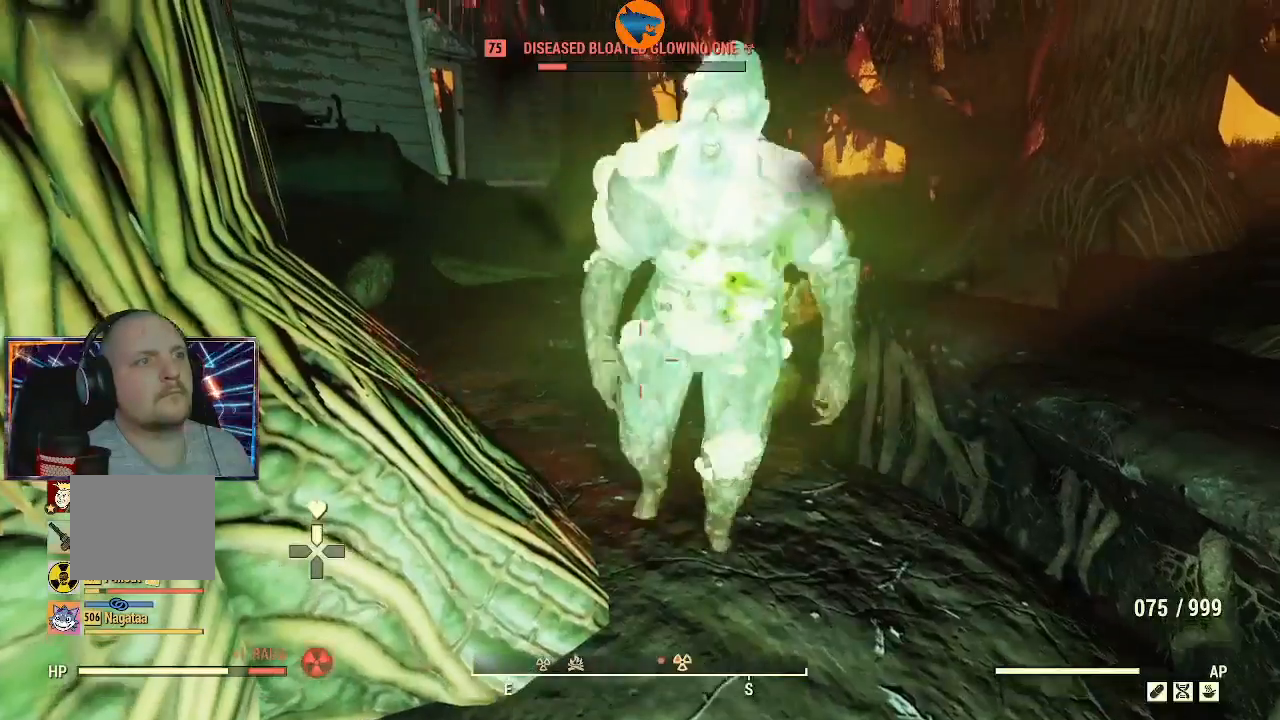
{"dt_ms": 500, "buttons": [], "left_stick": "center", "right_stick": "down", "events": [[133, "DPAD_UP", "up"], [400, "right_stick", "down"]]}
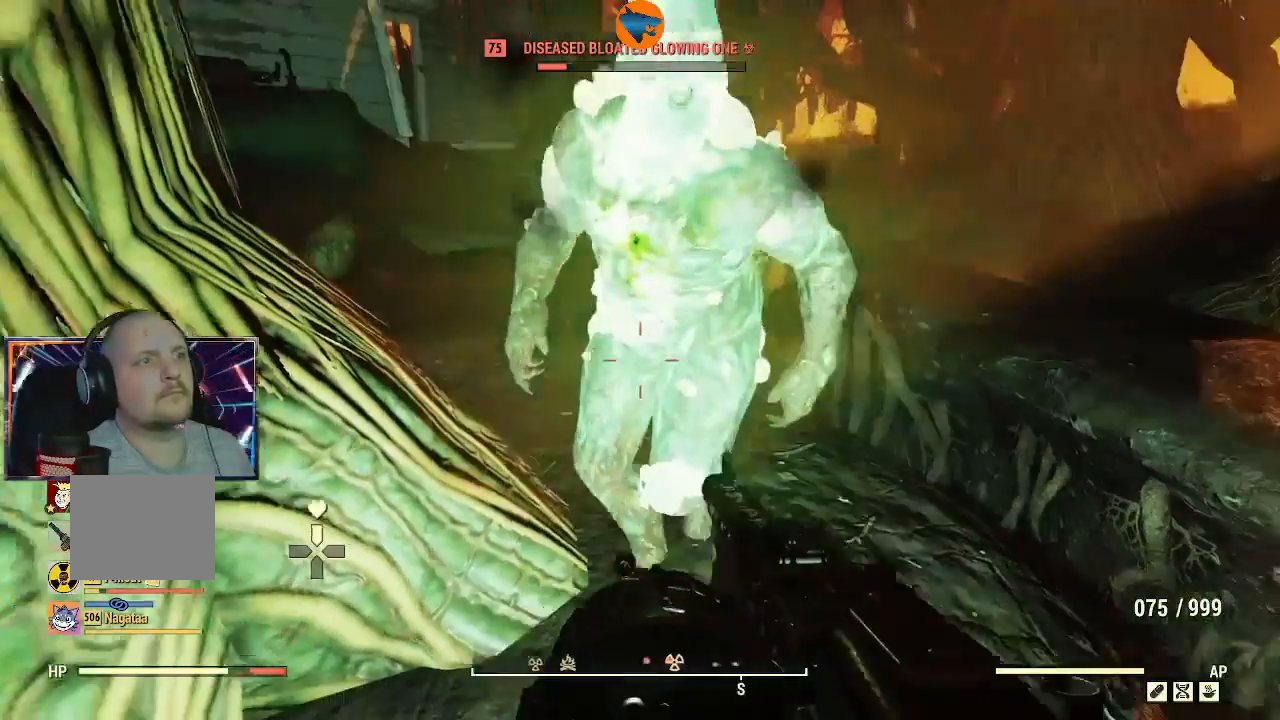
{"dt_ms": 500, "buttons": [], "left_stick": "center", "right_stick": "center", "events": [[133, "right_stick", "center"], [300, "DPAD_UP", "down"], [400, "DPAD_UP", "up"]]}
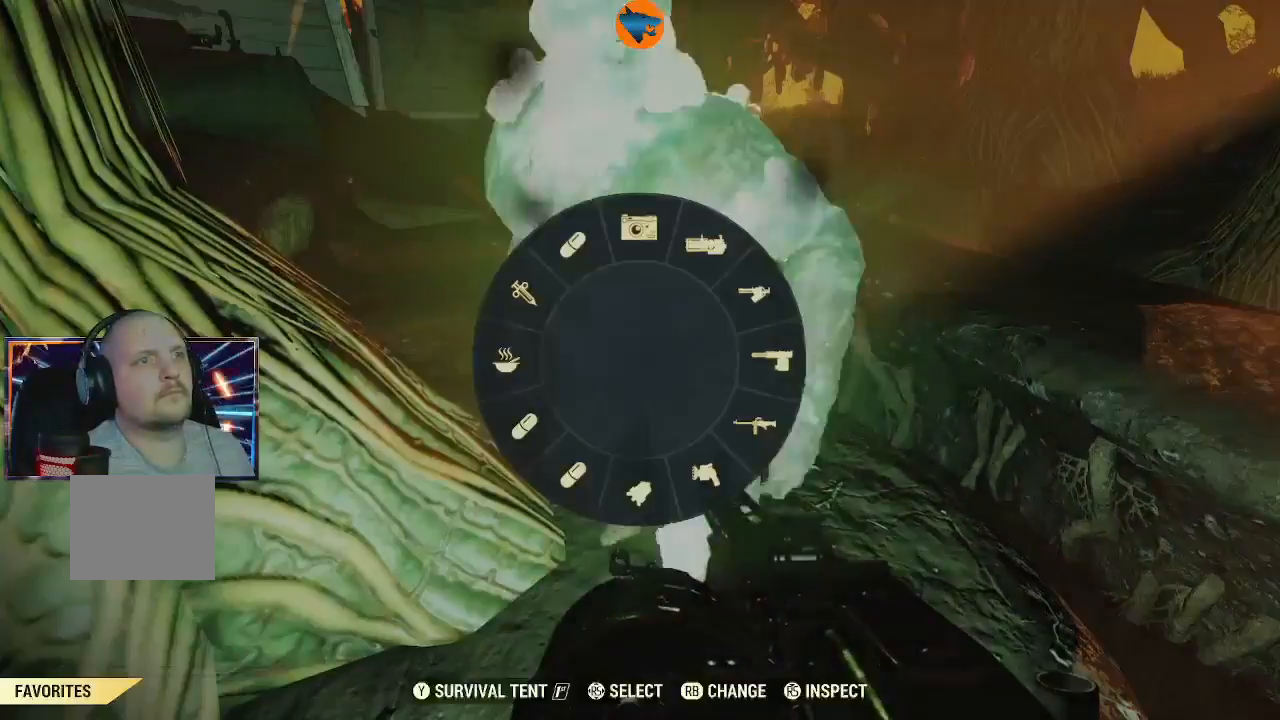
{"dt_ms": 500, "buttons": [], "left_stick": "center", "right_stick": "center", "events": [[233, "right_stick", "down"], [367, "right_stick", "center"]]}
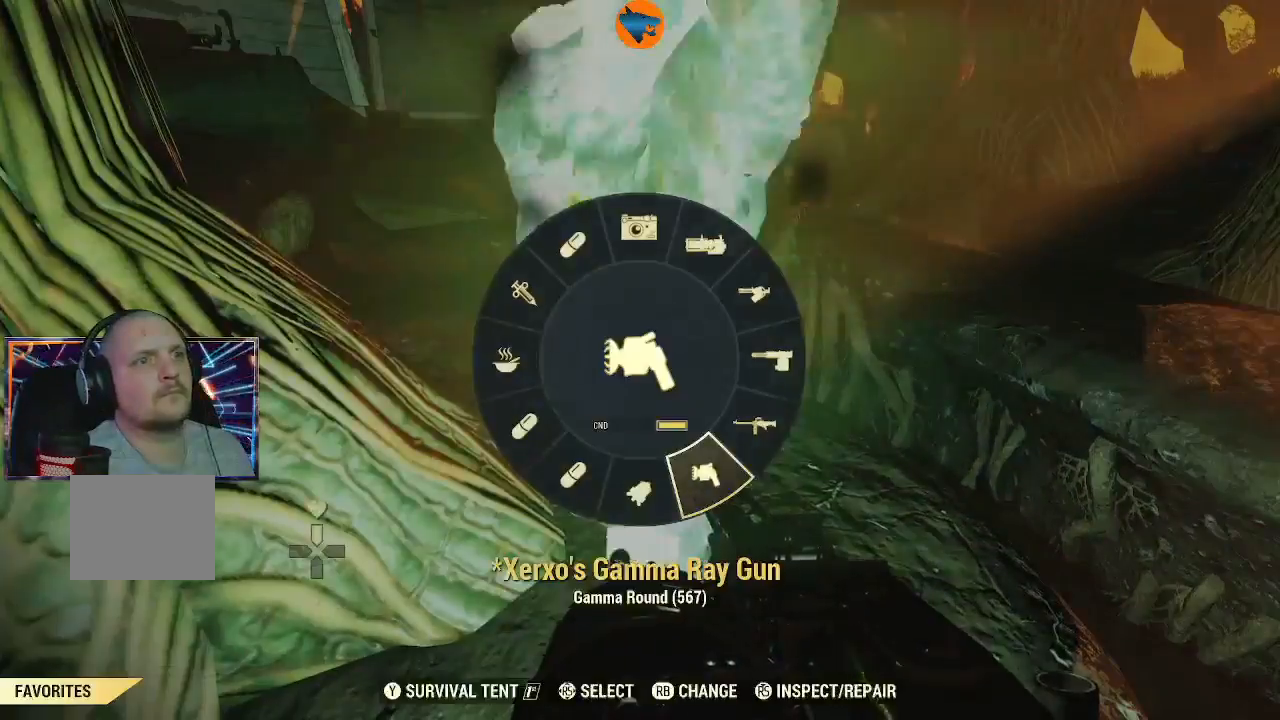
{"dt_ms": 500, "buttons": [], "left_stick": "down", "right_stick": "up-right", "events": [[33, "A", "down"], [100, "A", "up"], [167, "left_stick", "down"], [333, "right_stick", "up-right"]]}